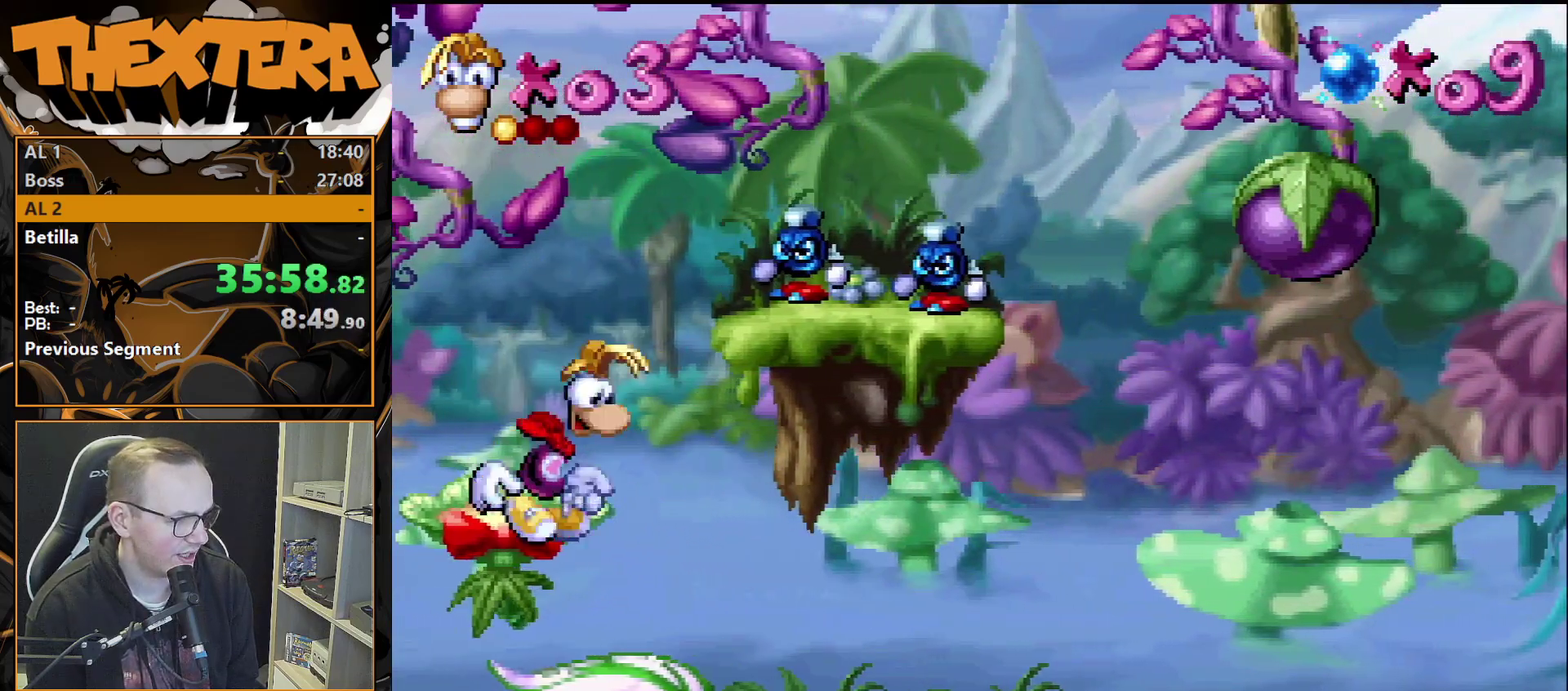
Gameplay with a controller (PlayStation layout); each line is a JSON object with the inputs held at the frame after it (dt_ms = milliseconds from this image to that frame). "events" lists button and stick changes between this image and that frame as [ms after this image, input, new state], when the widget could be followed in between. Not read: L3 R3.
{"dt_ms": 200, "buttons": ["DPAD_RIGHT"], "events": [[17, "DPAD_RIGHT", "down"], [17, "SQUARE", "down"], [150, "SQUARE", "up"], [183, "CROSS", "up"]]}
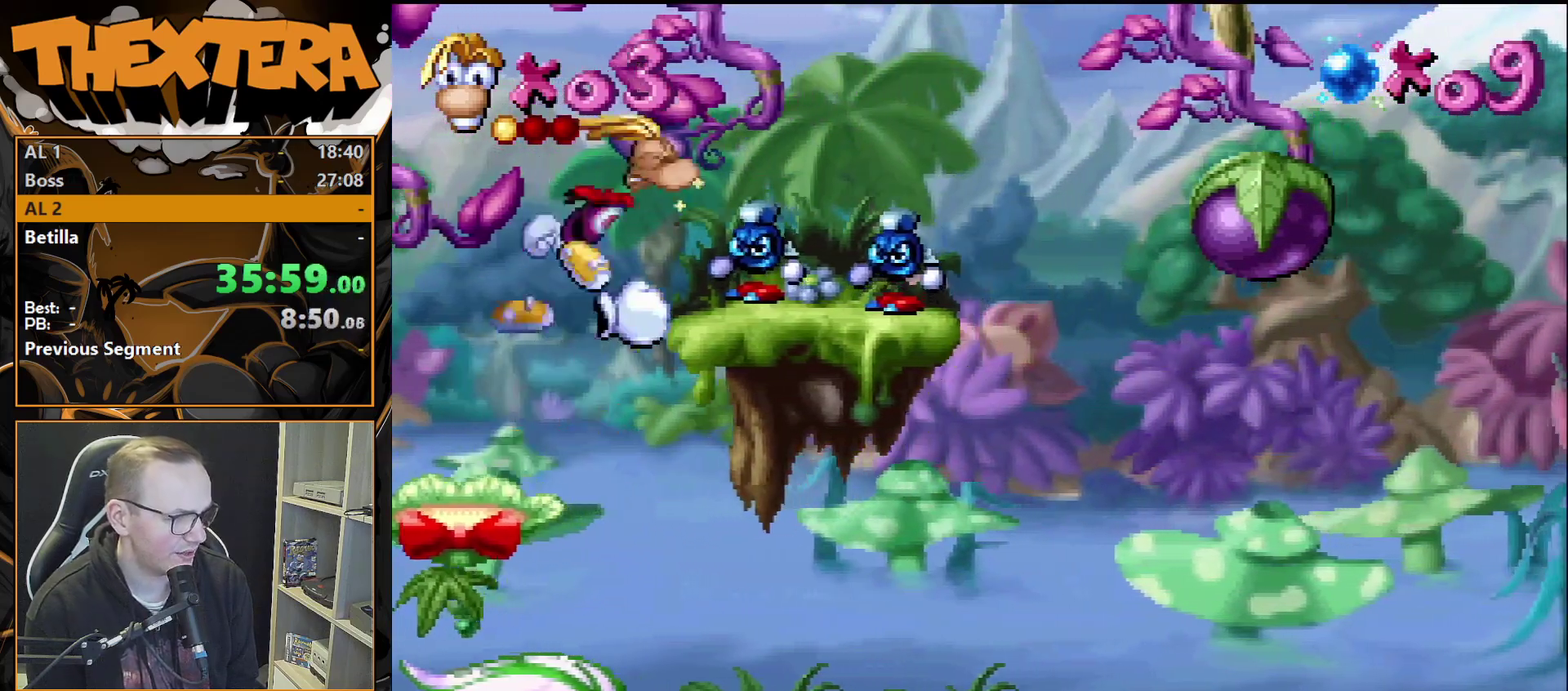
{"dt_ms": 400, "buttons": ["SQUARE"], "events": [[200, "DPAD_RIGHT", "up"], [350, "SQUARE", "down"]]}
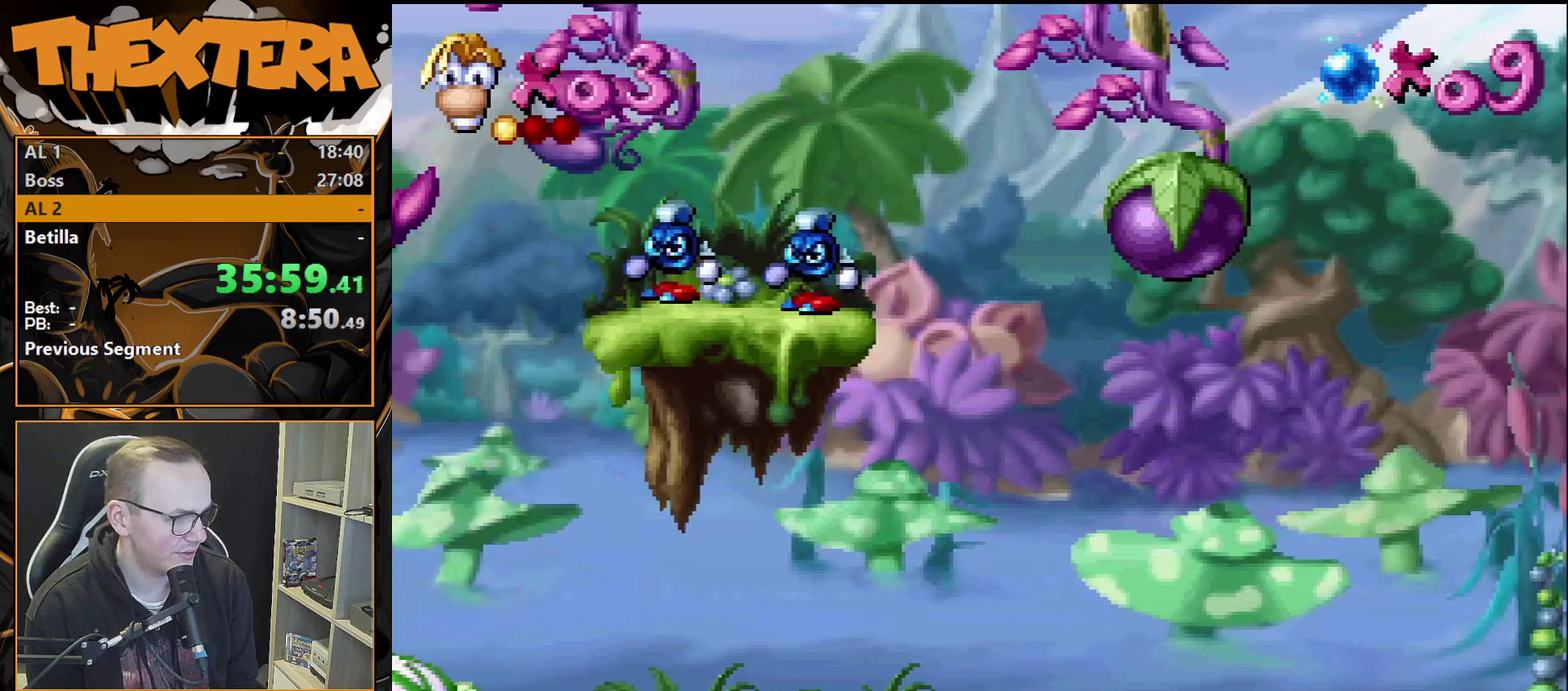
{"dt_ms": 400, "buttons": ["DPAD_DOWN"], "events": [[17, "DPAD_DOWN", "down"], [17, "SQUARE", "up"]]}
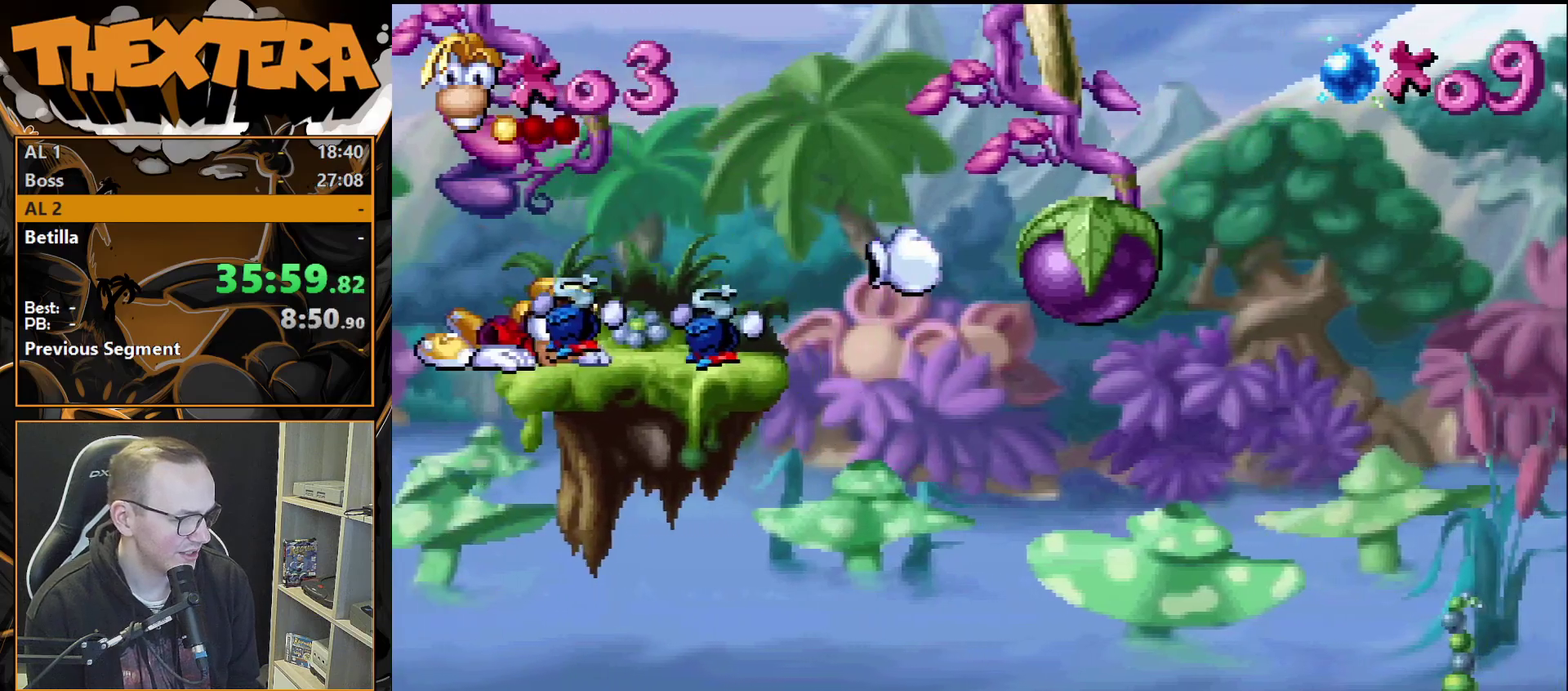
{"dt_ms": 400, "buttons": ["DPAD_DOWN", "DPAD_RIGHT"], "events": [[383, "DPAD_RIGHT", "down"]]}
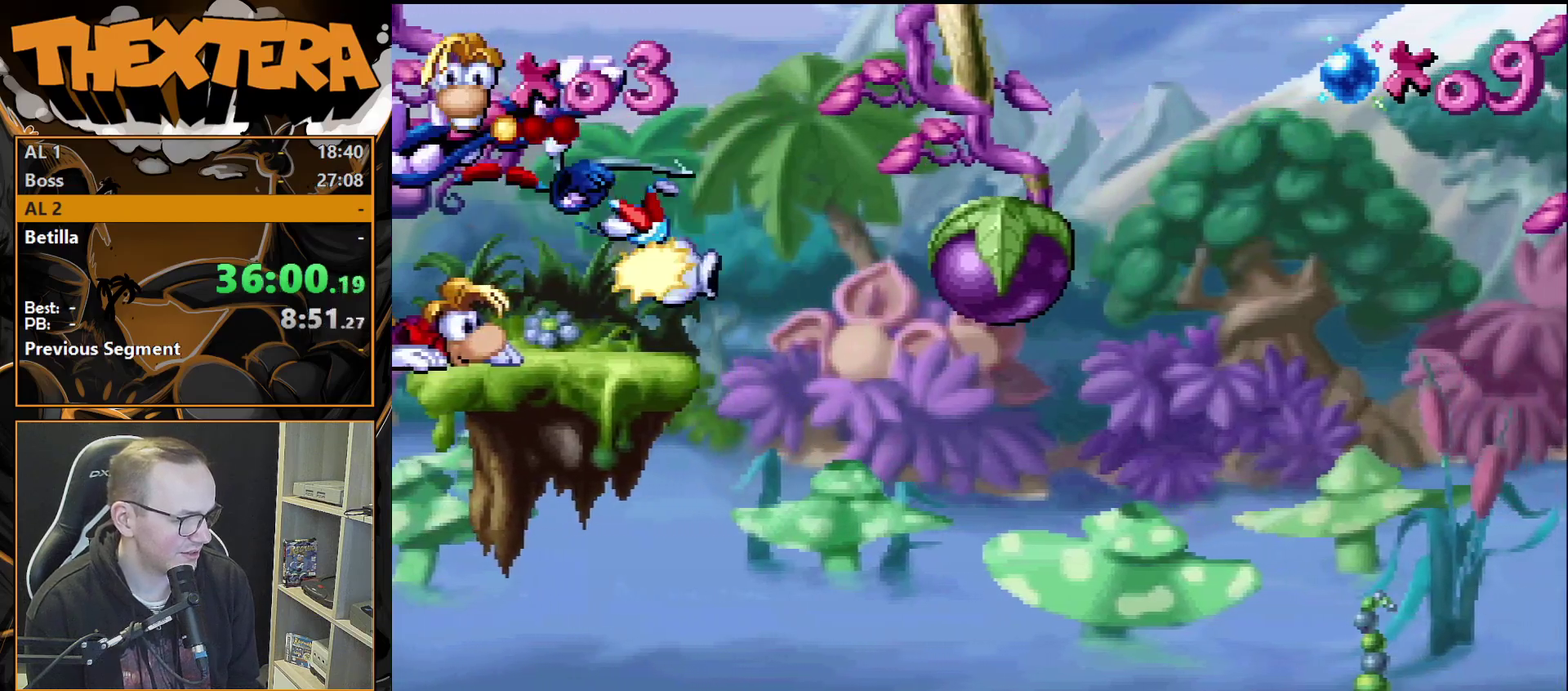
{"dt_ms": 600, "buttons": [], "events": [[17, "DPAD_DOWN", "up"], [550, "DPAD_RIGHT", "up"]]}
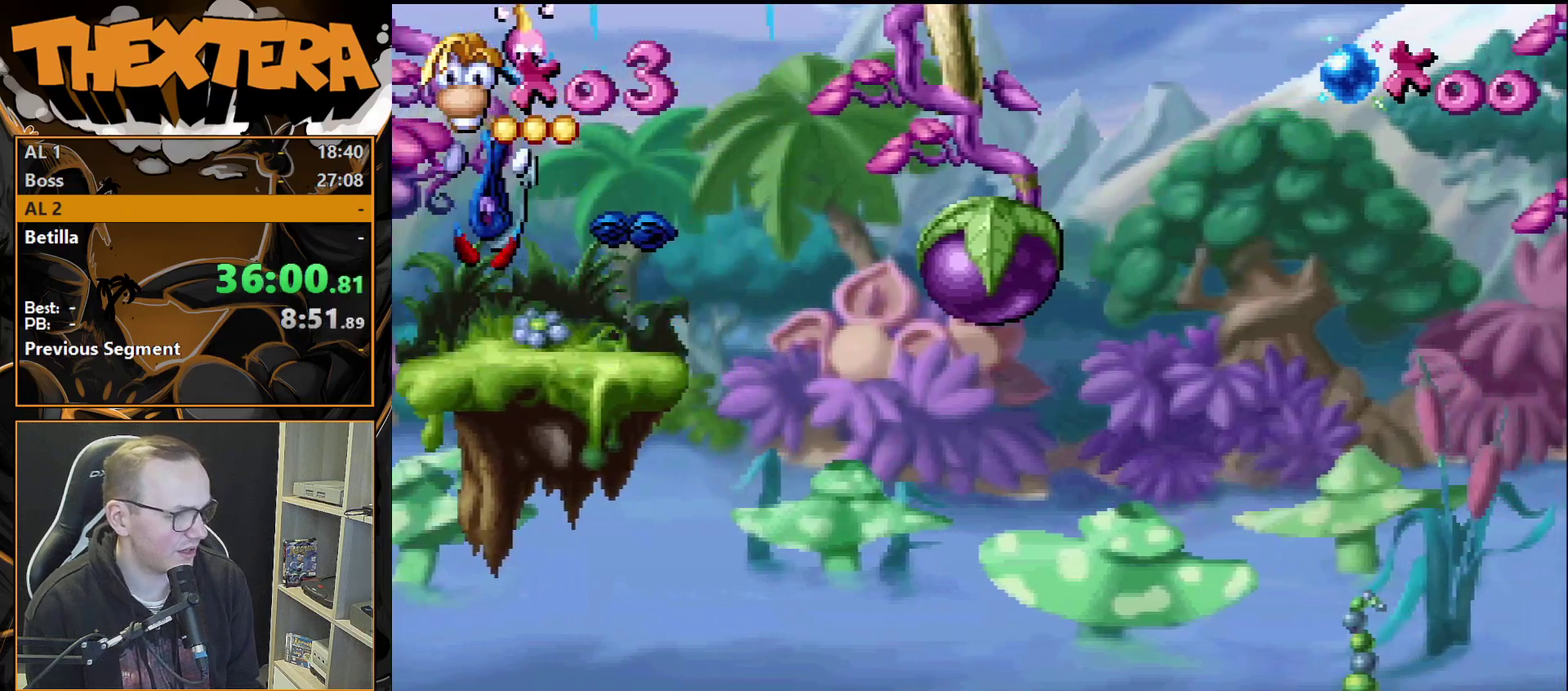
{"dt_ms": 500, "buttons": [], "events": []}
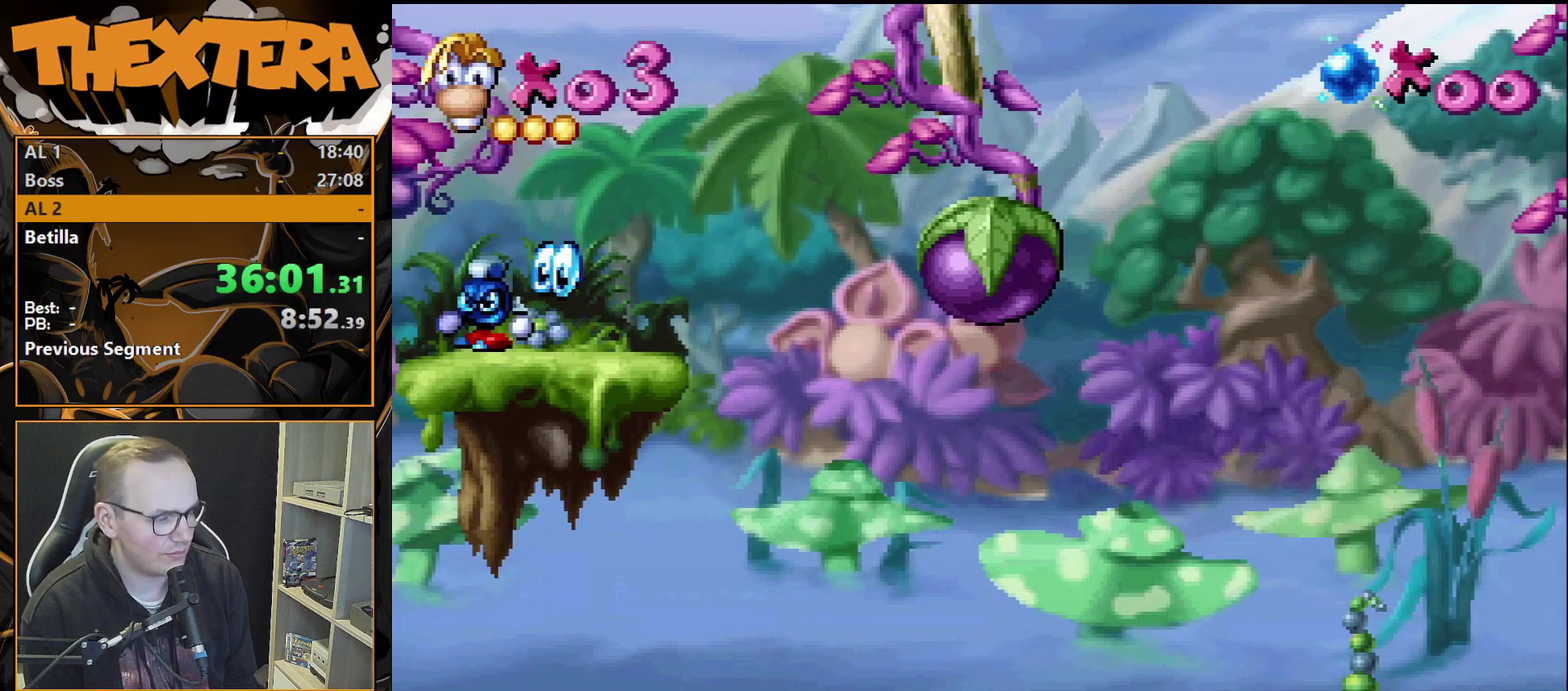
{"dt_ms": 500, "buttons": [], "events": []}
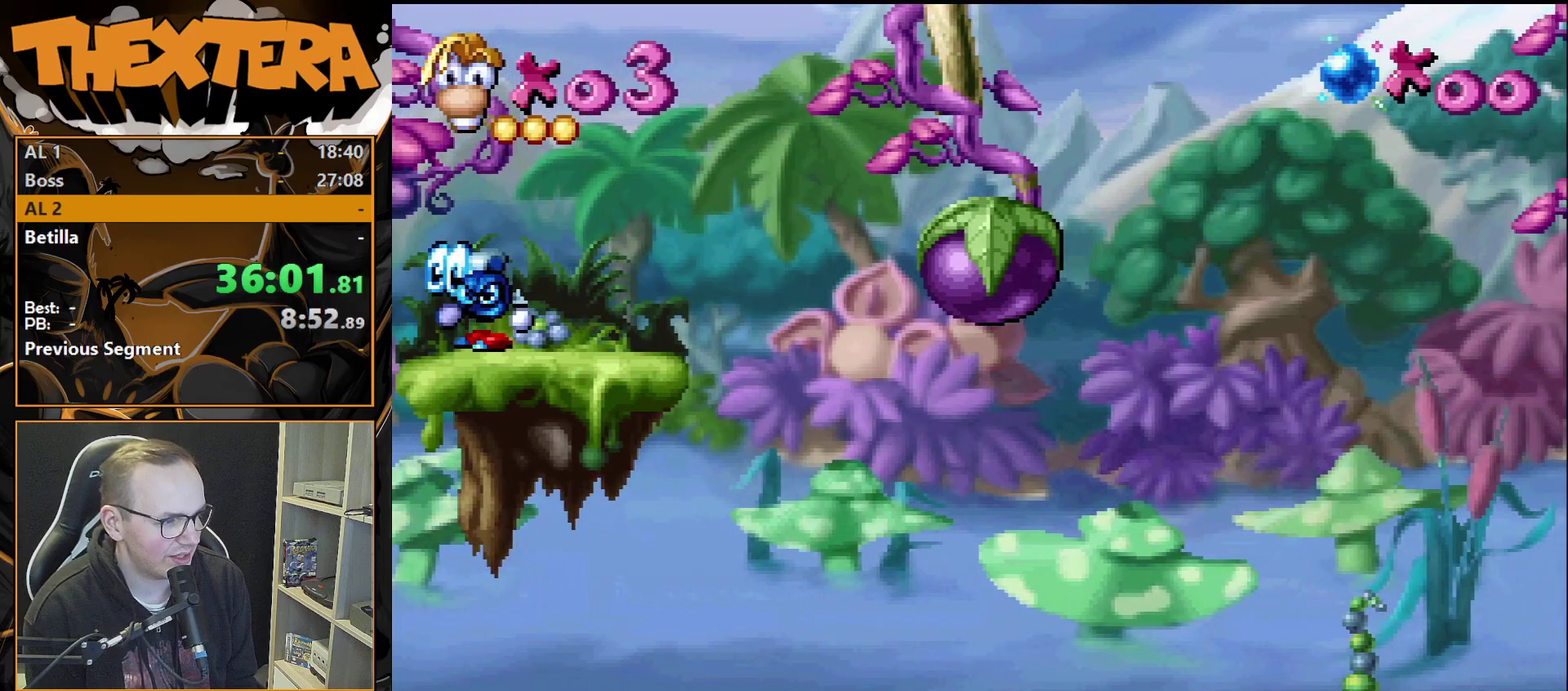
{"dt_ms": 500, "buttons": [], "events": []}
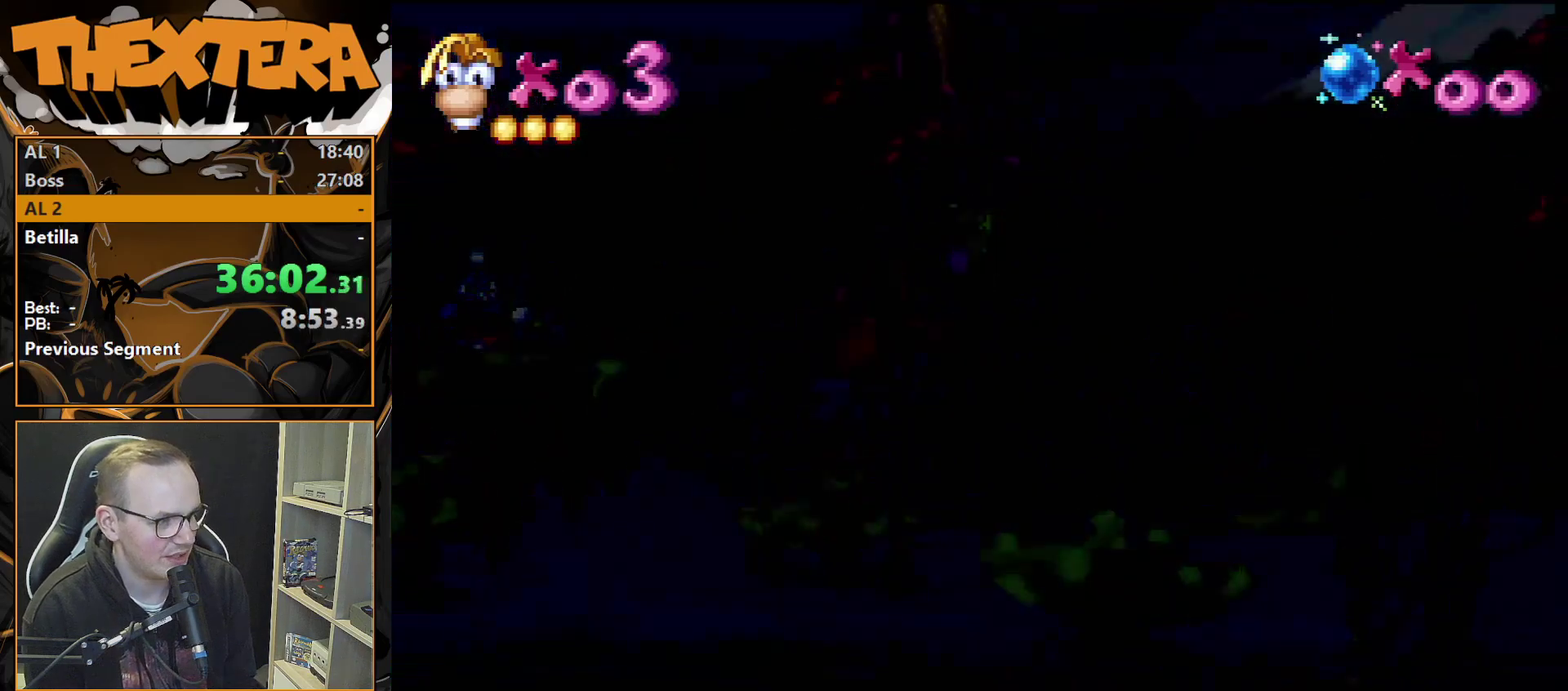
{"dt_ms": 500, "buttons": [], "events": []}
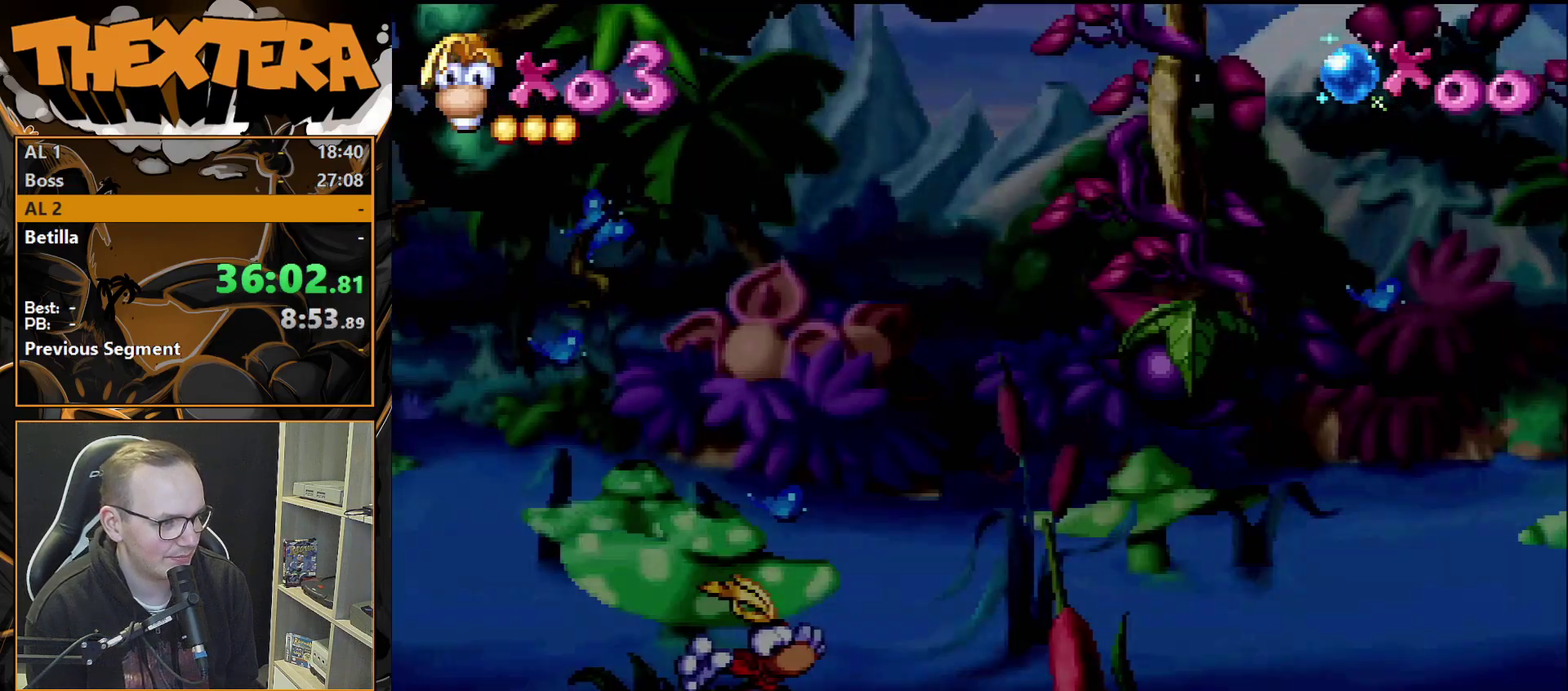
{"dt_ms": 500, "buttons": [], "events": []}
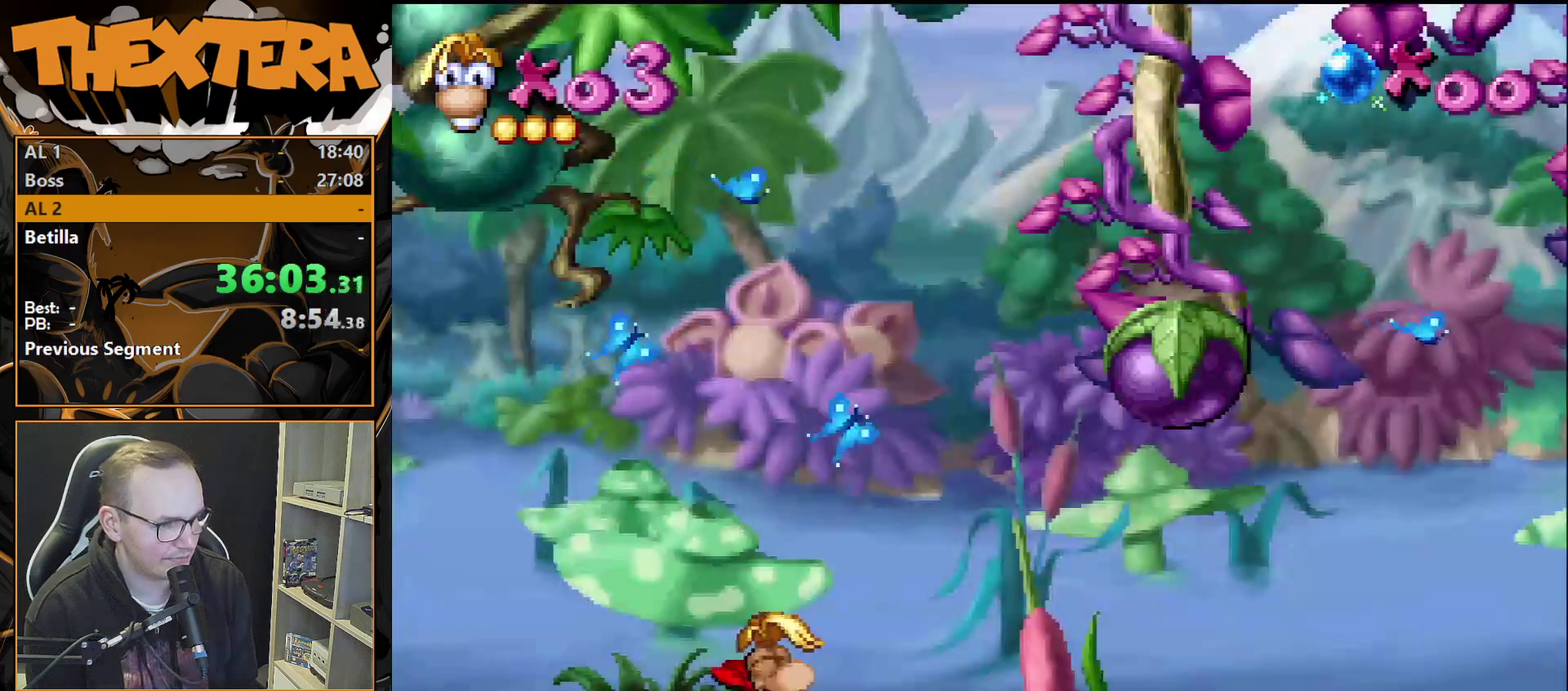
{"dt_ms": 400, "buttons": [], "events": [[200, "CROSS", "down"], [350, "CROSS", "up"]]}
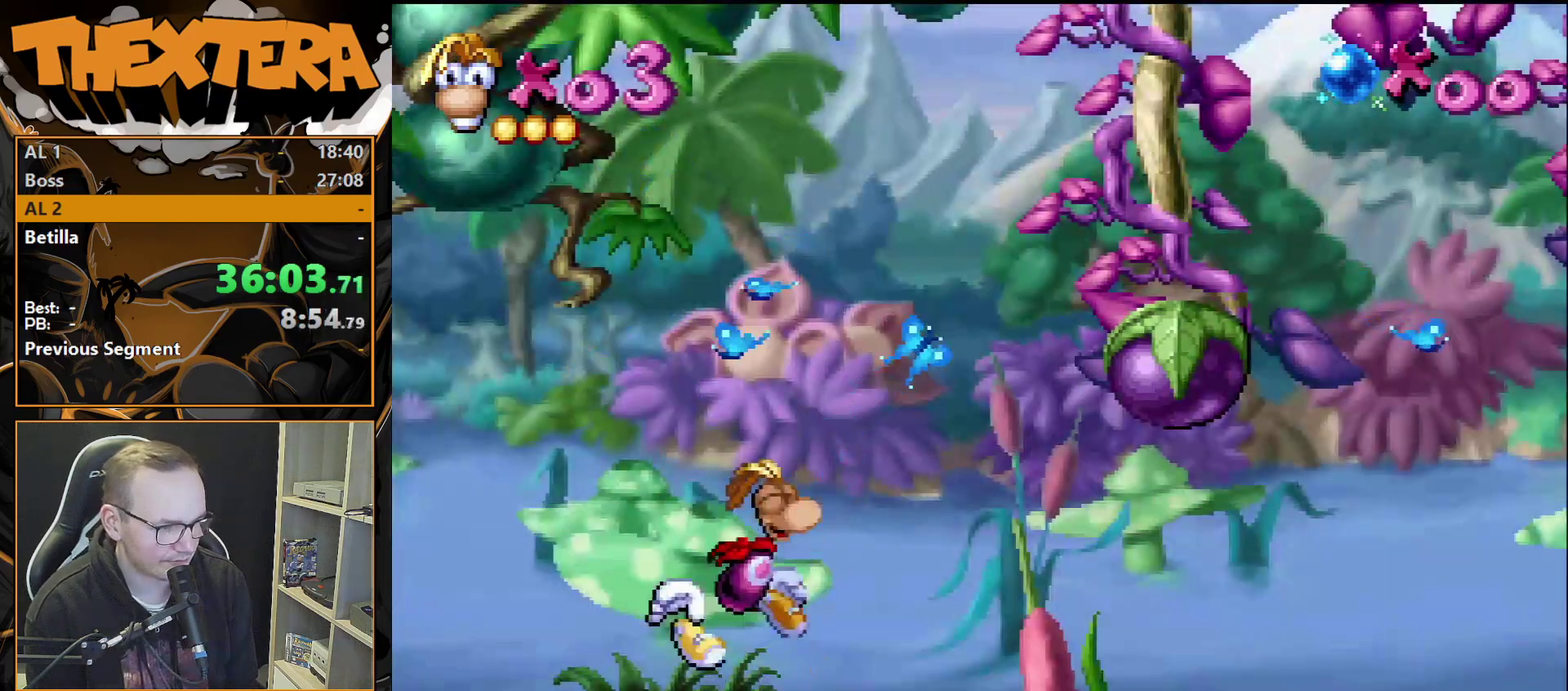
{"dt_ms": 300, "buttons": [], "events": [[117, "SQUARE", "down"], [300, "SQUARE", "up"]]}
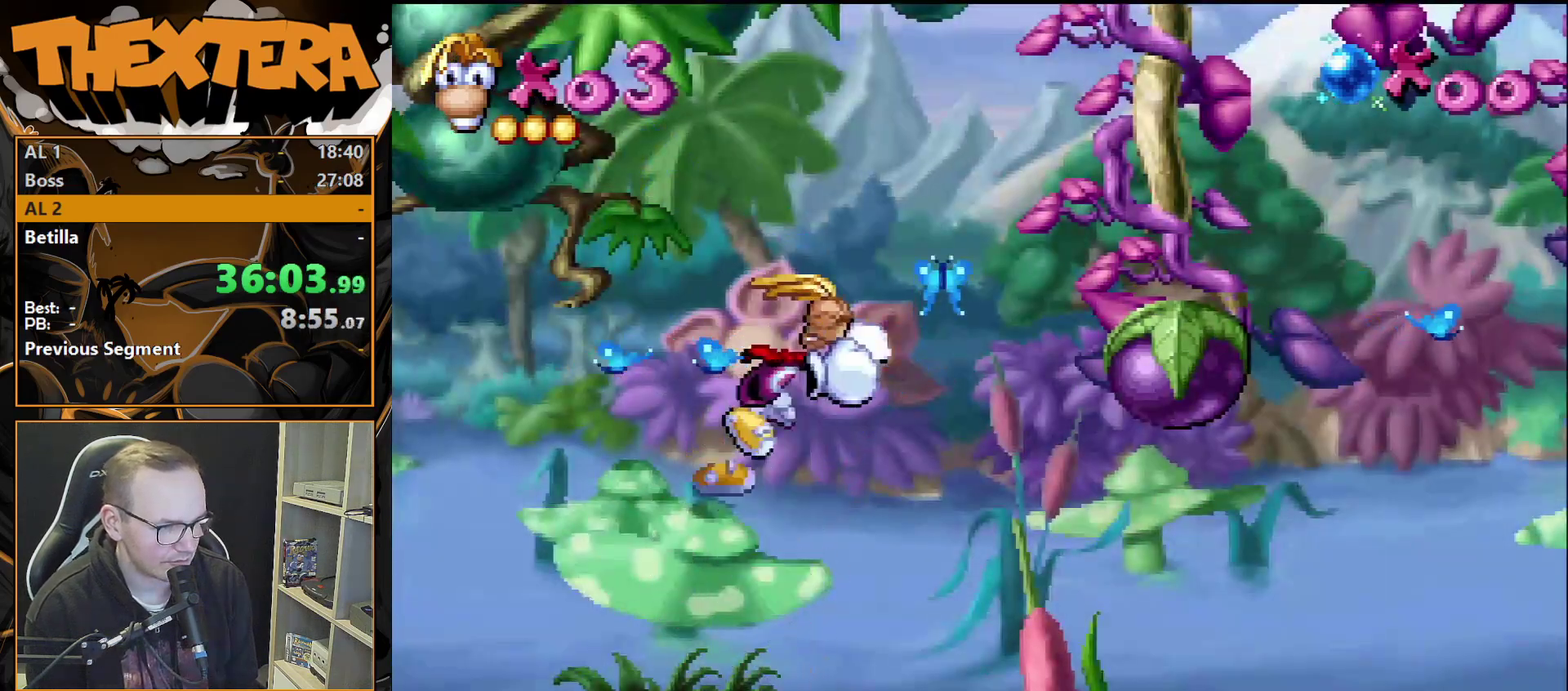
{"dt_ms": 500, "buttons": ["CROSS", "DPAD_RIGHT"], "events": [[333, "DPAD_RIGHT", "down"], [433, "CROSS", "down"]]}
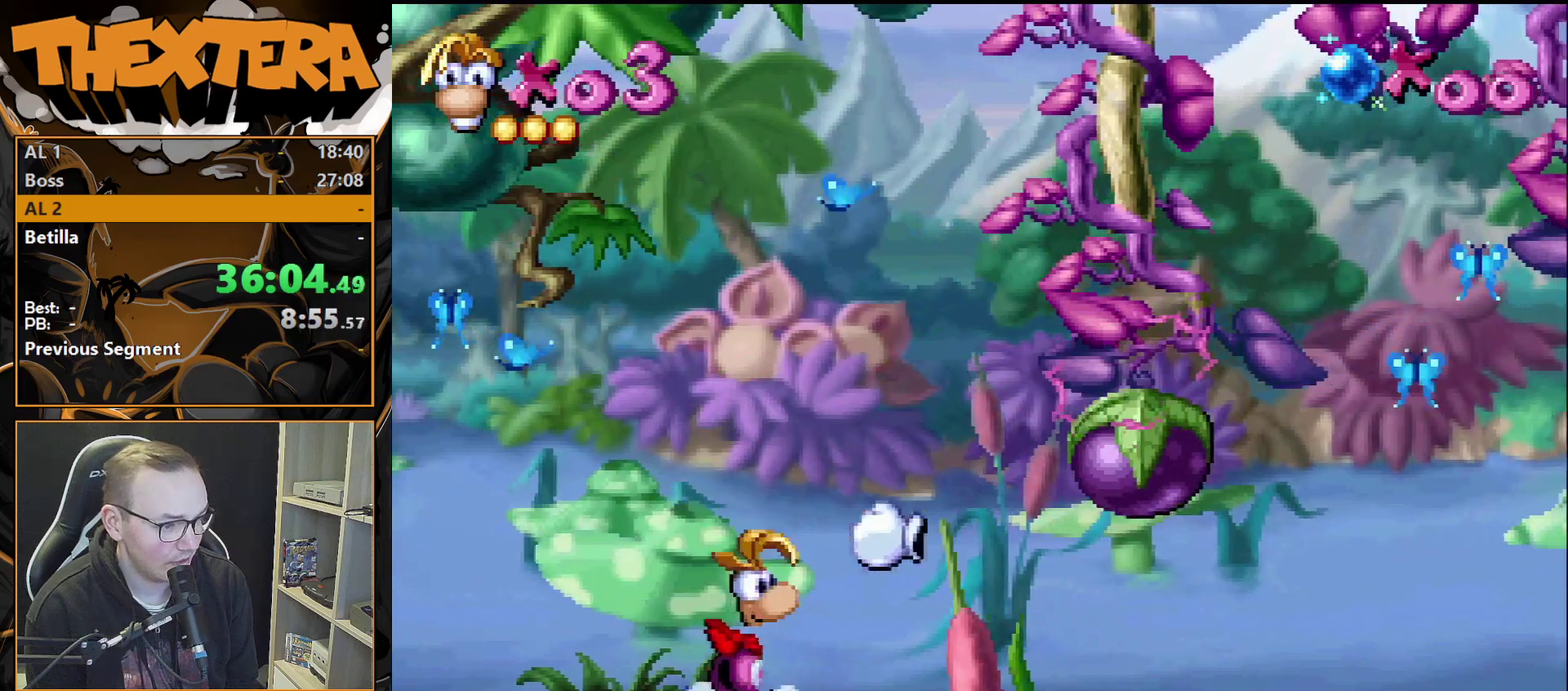
{"dt_ms": 300, "buttons": ["DPAD_RIGHT"], "events": [[233, "CROSS", "up"]]}
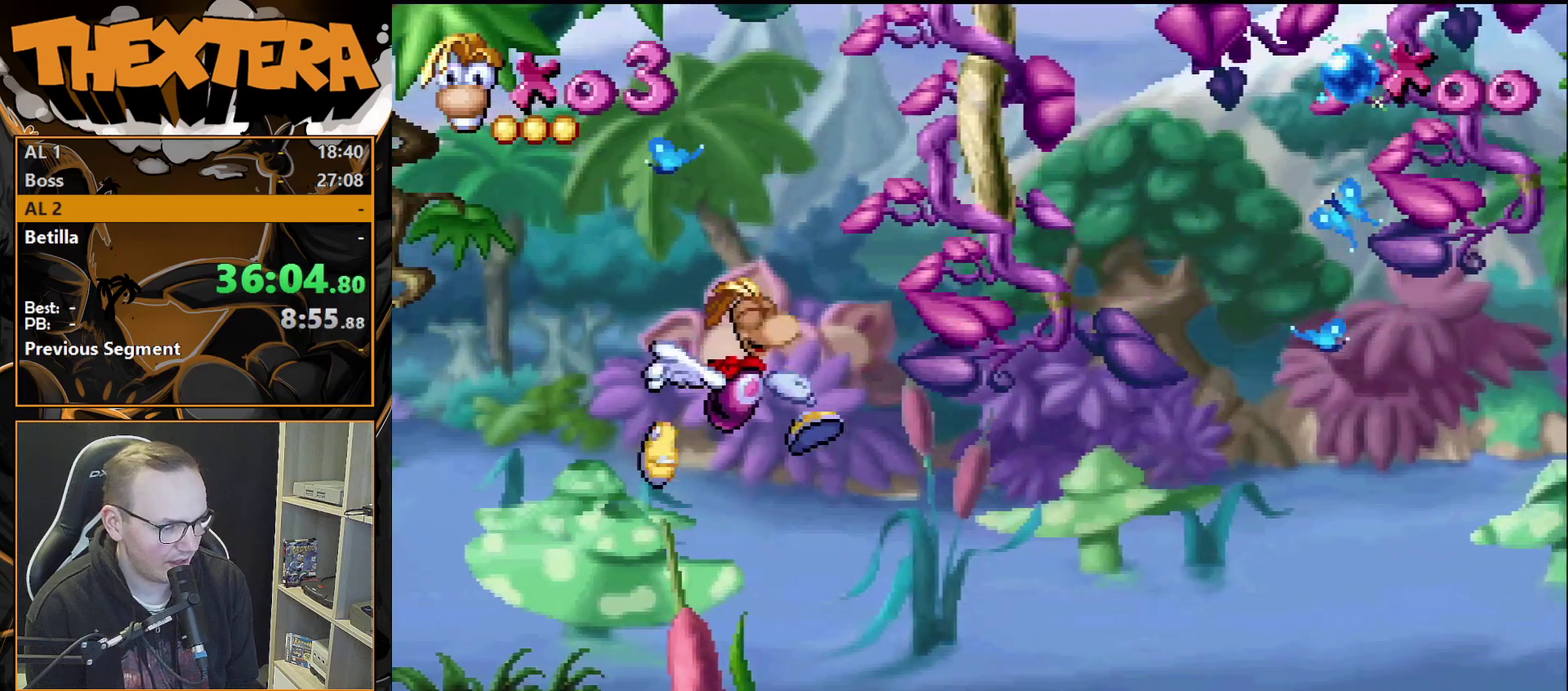
{"dt_ms": 500, "buttons": [], "events": [[450, "DPAD_RIGHT", "up"]]}
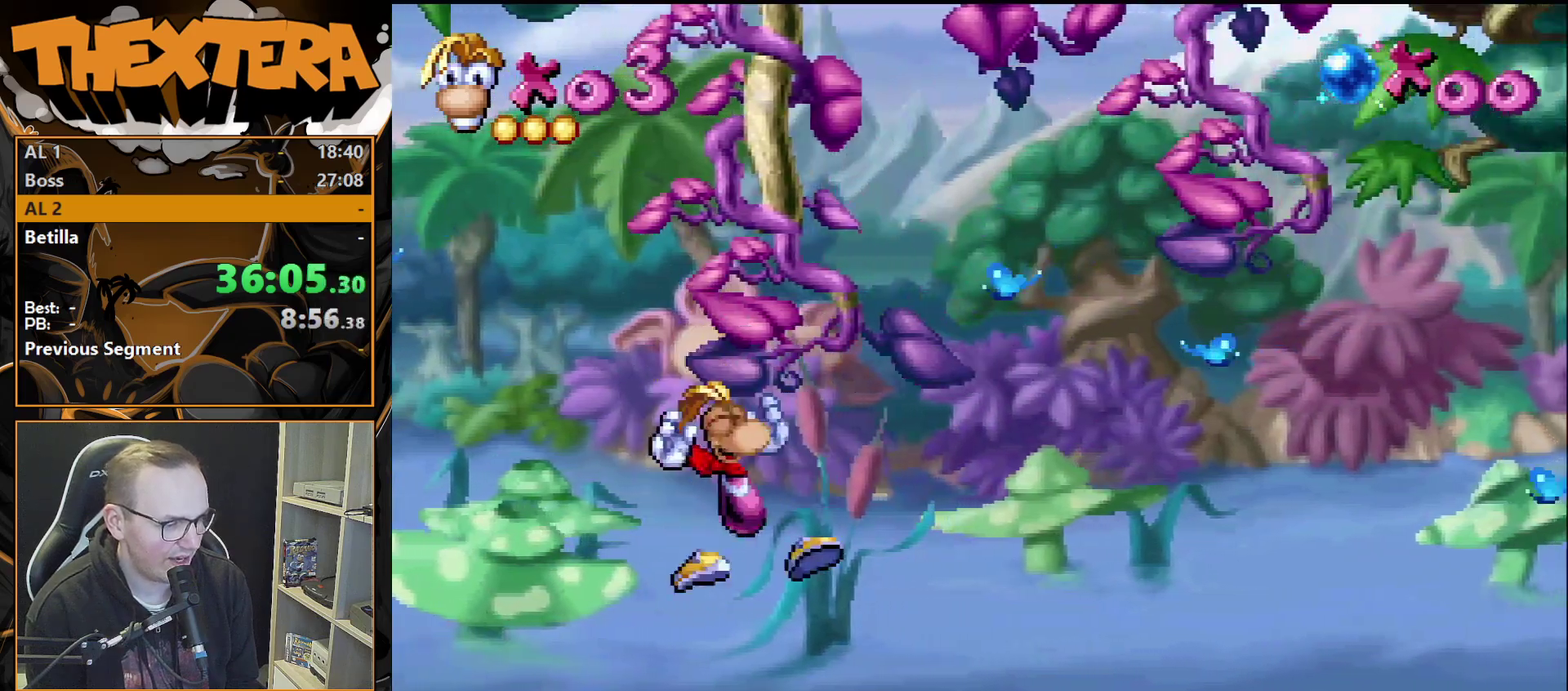
{"dt_ms": 500, "buttons": [], "events": [[117, "DPAD_RIGHT", "down"], [200, "DPAD_RIGHT", "up"]]}
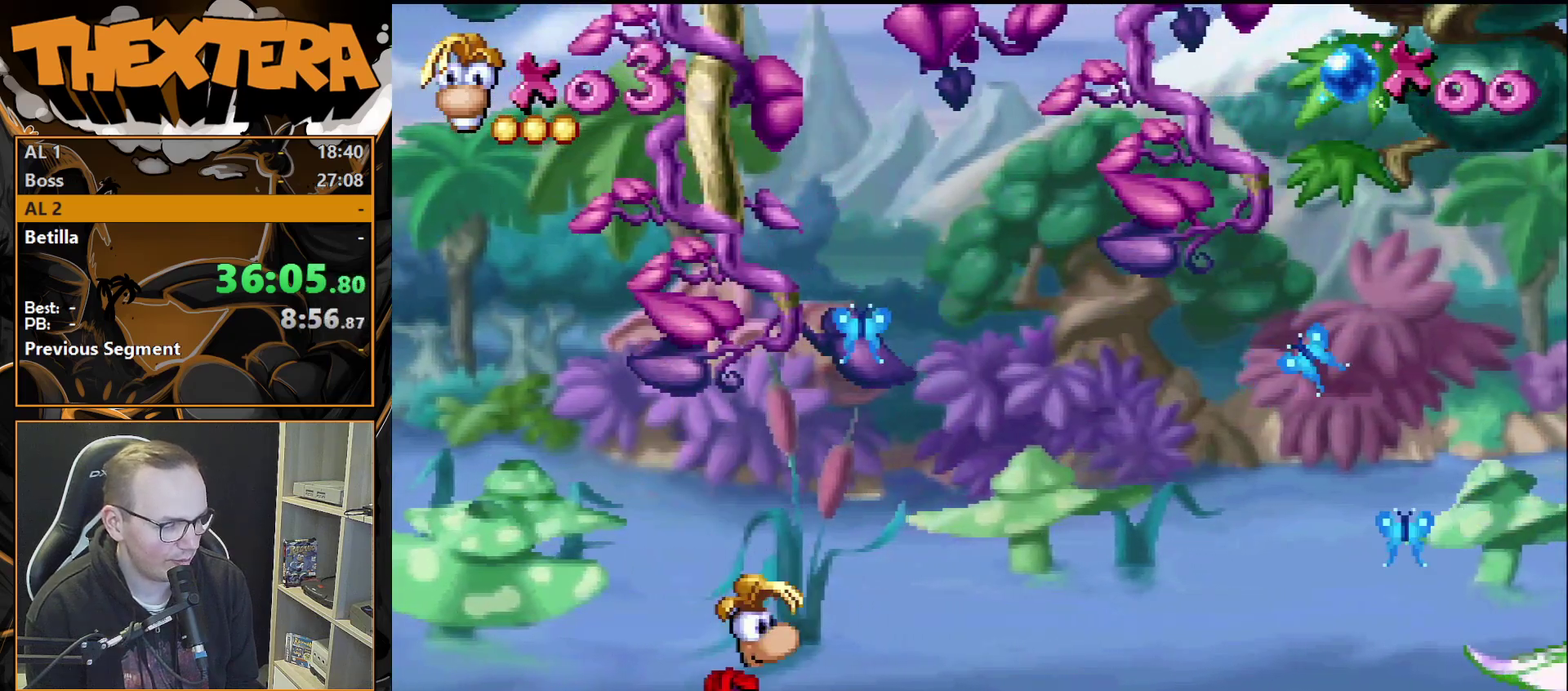
{"dt_ms": 500, "buttons": [], "events": []}
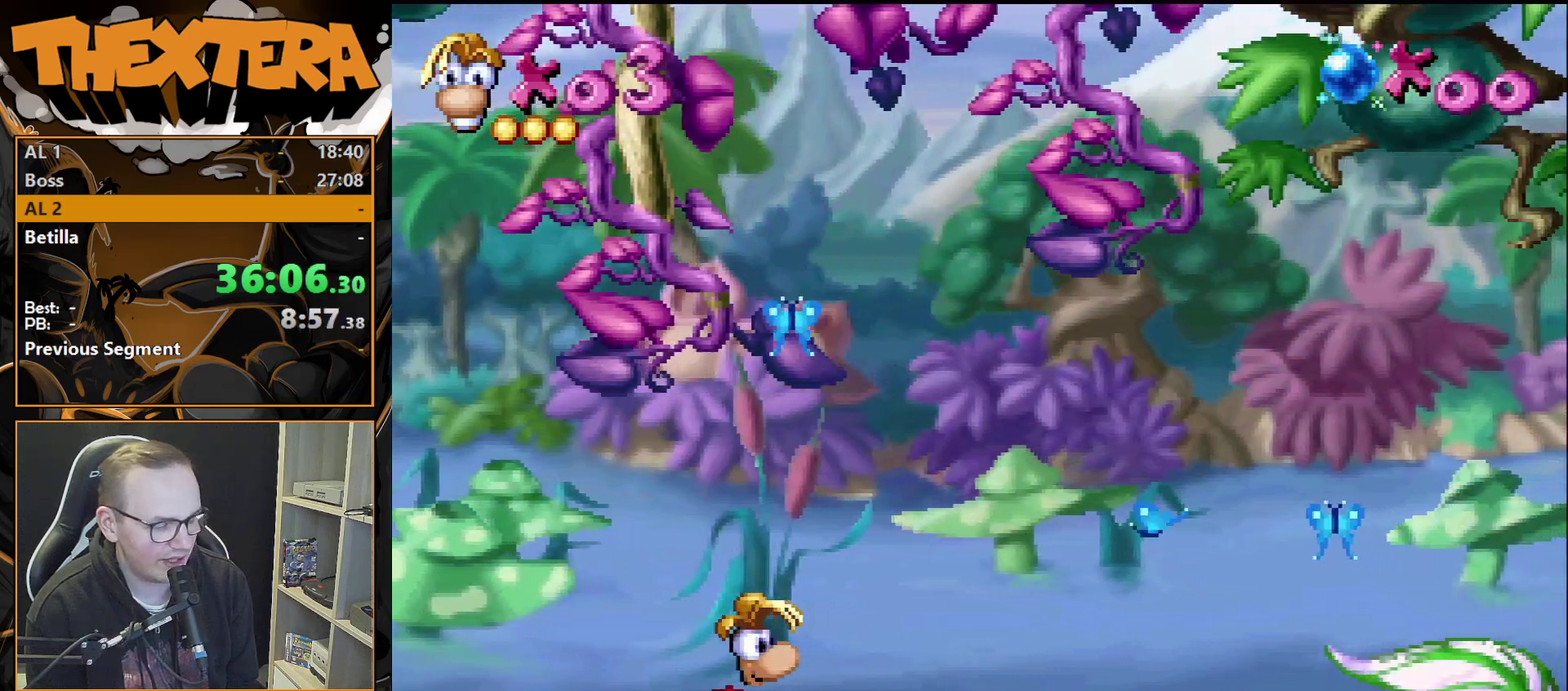
{"dt_ms": 500, "buttons": [], "events": []}
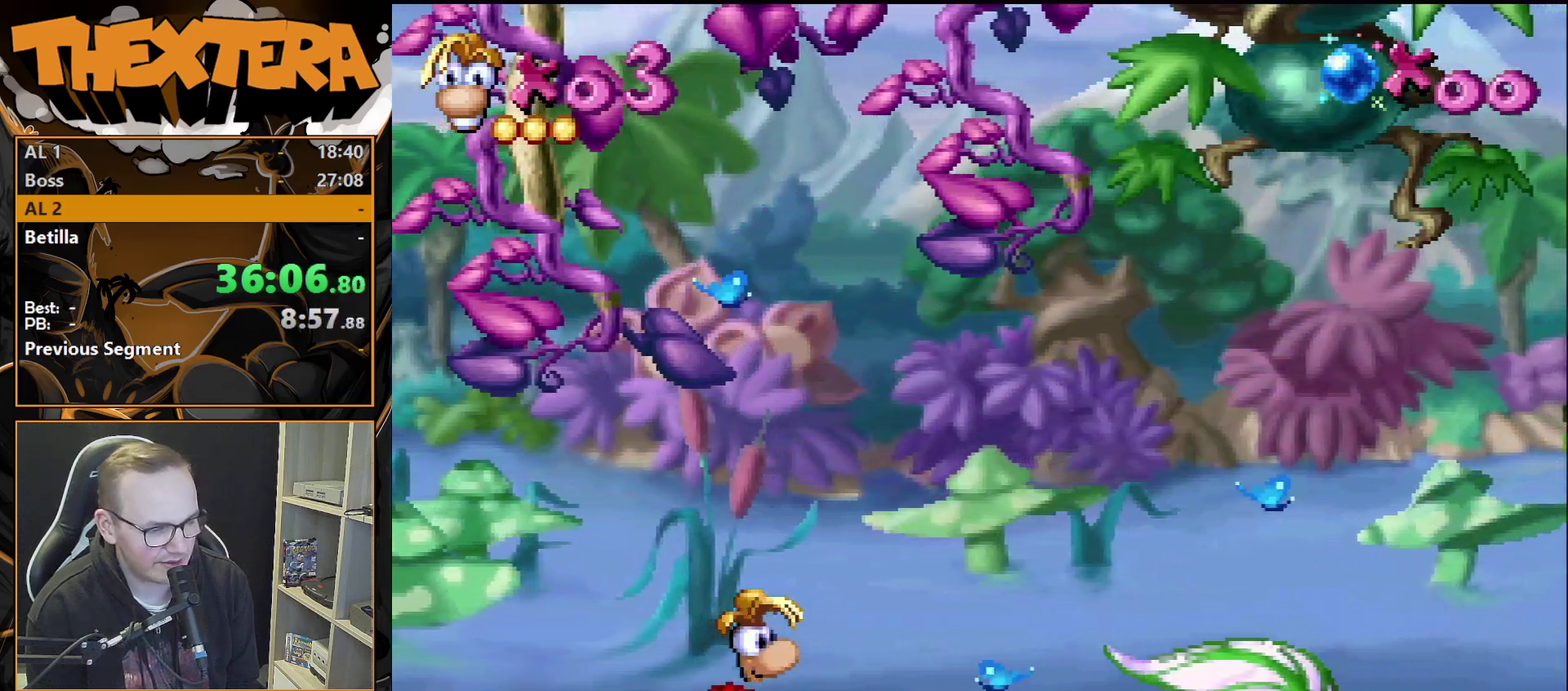
{"dt_ms": 500, "buttons": [], "events": []}
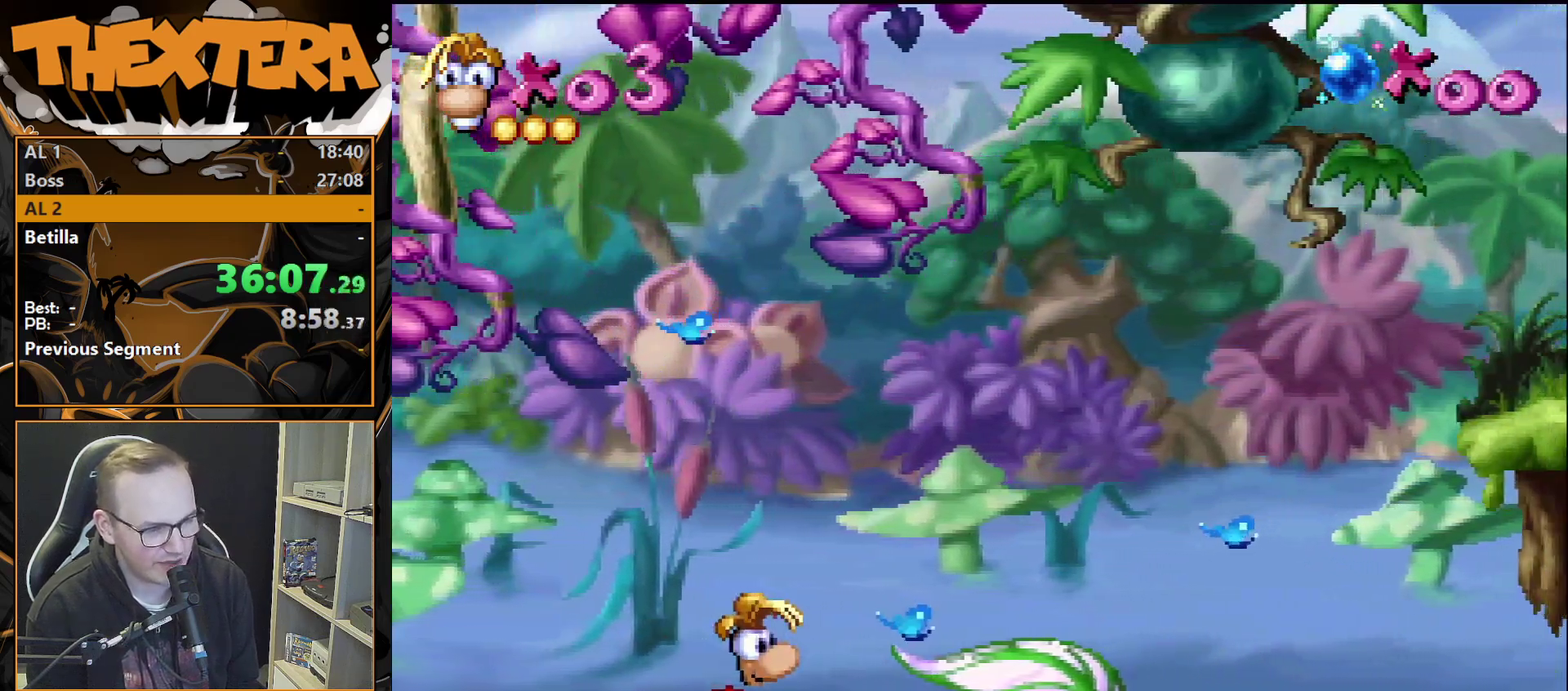
{"dt_ms": 500, "buttons": [], "events": []}
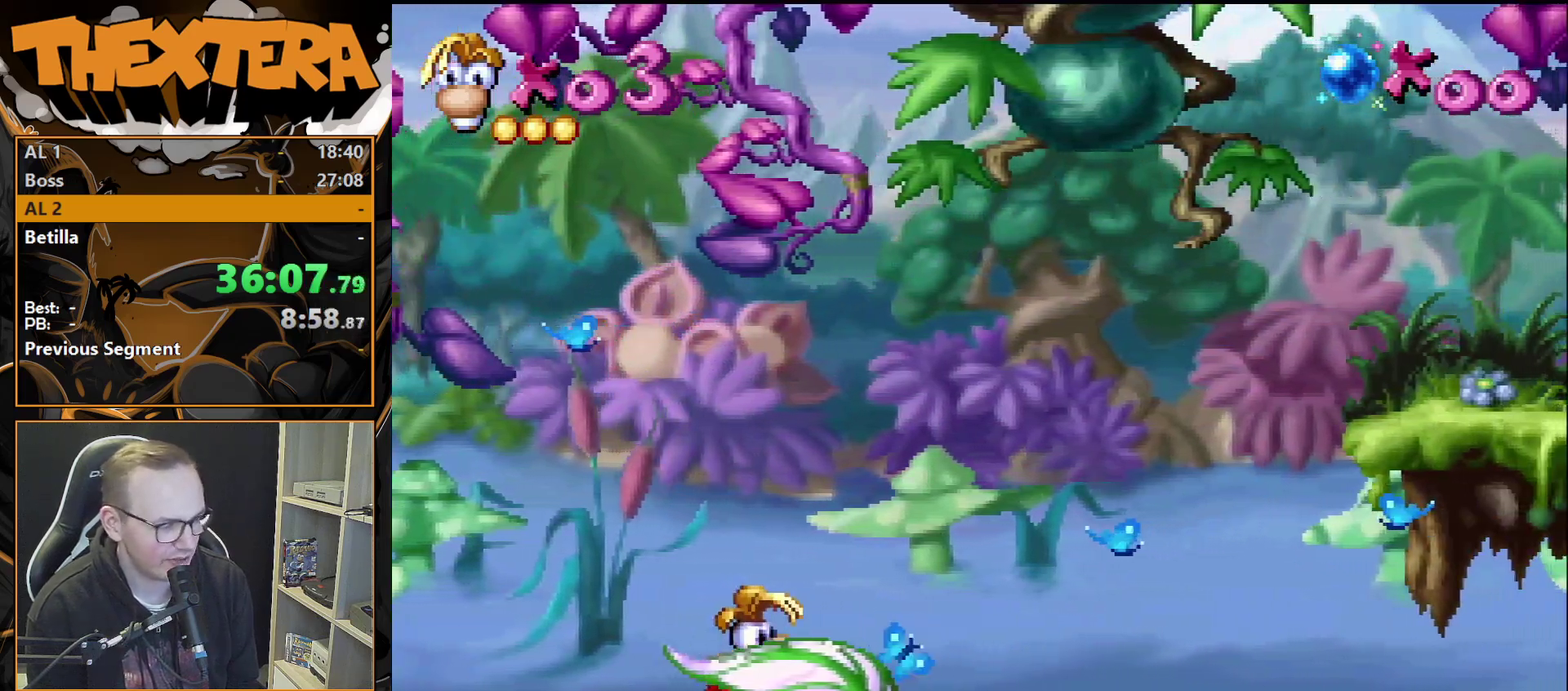
{"dt_ms": 500, "buttons": [], "events": []}
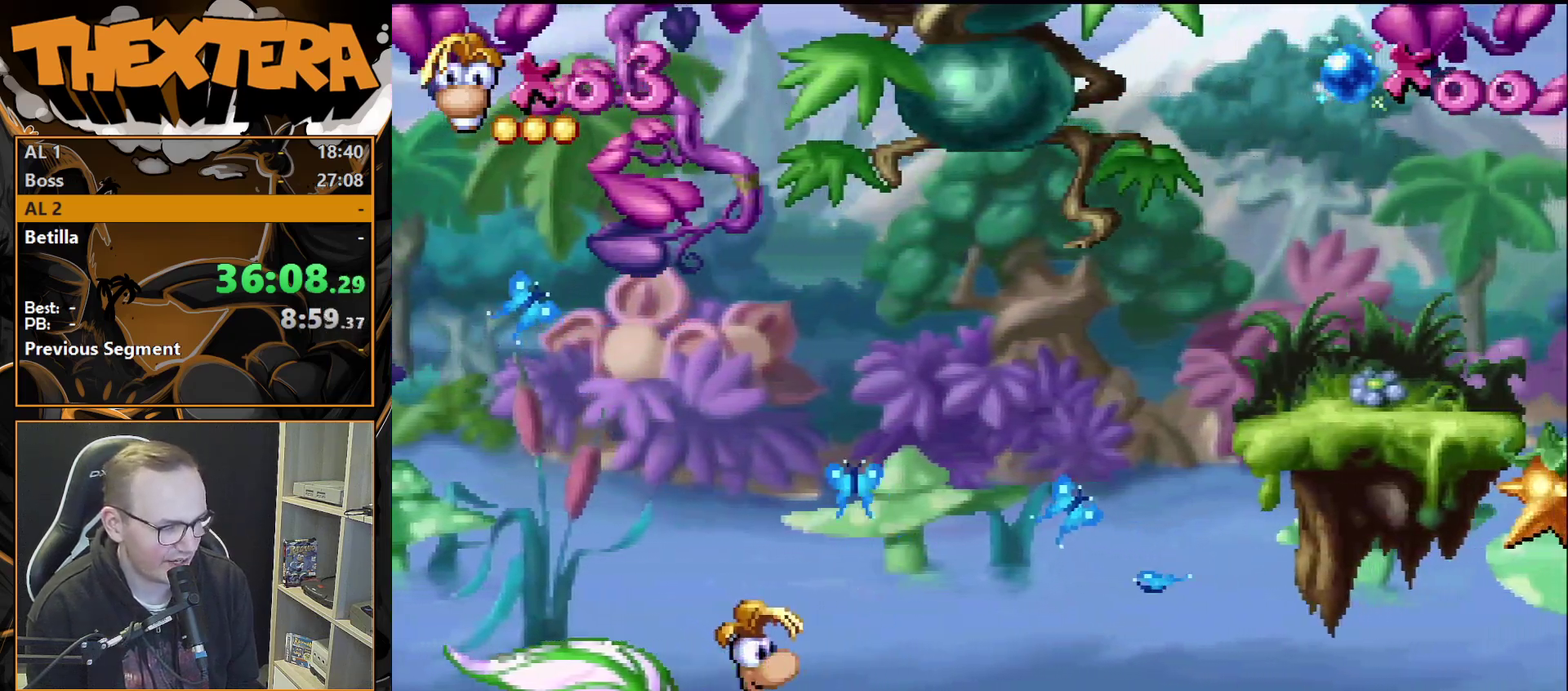
{"dt_ms": 500, "buttons": [], "events": []}
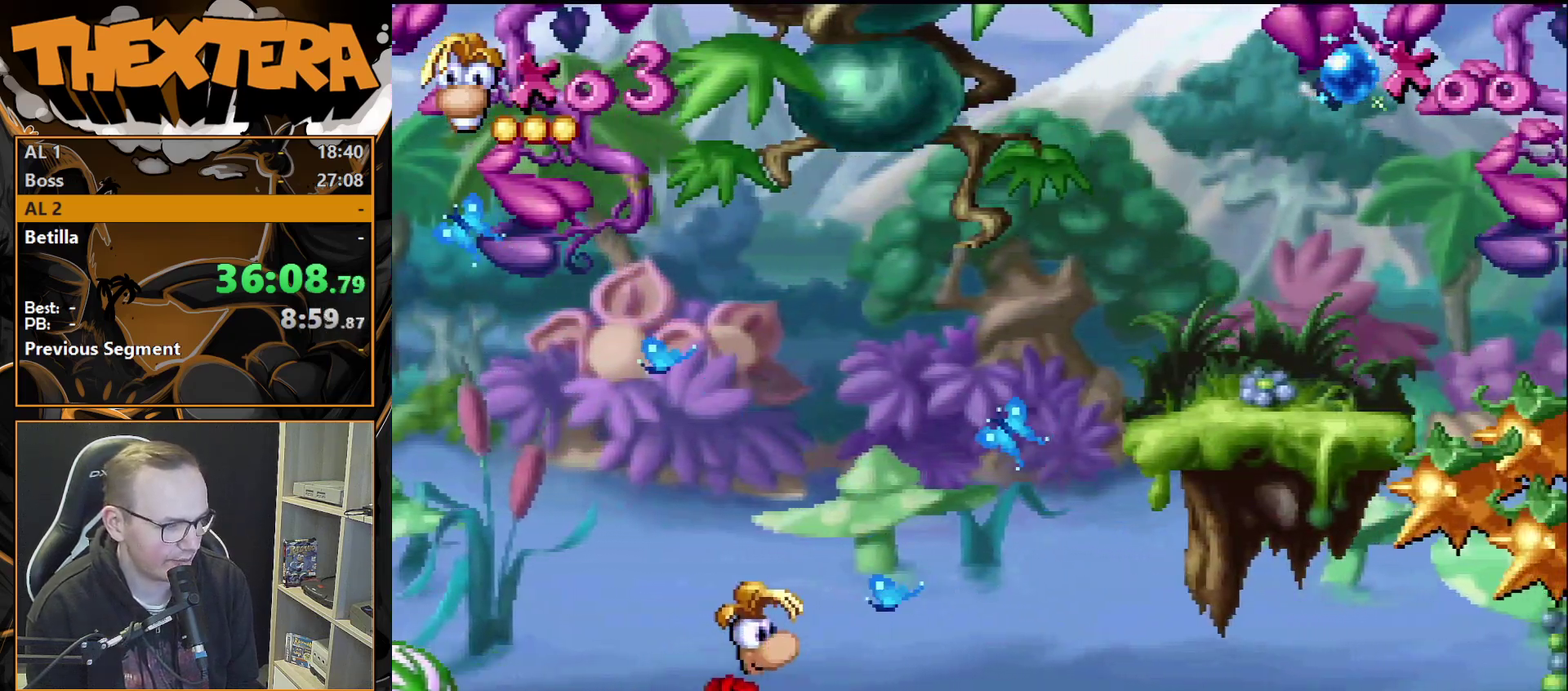
{"dt_ms": 500, "buttons": [], "events": []}
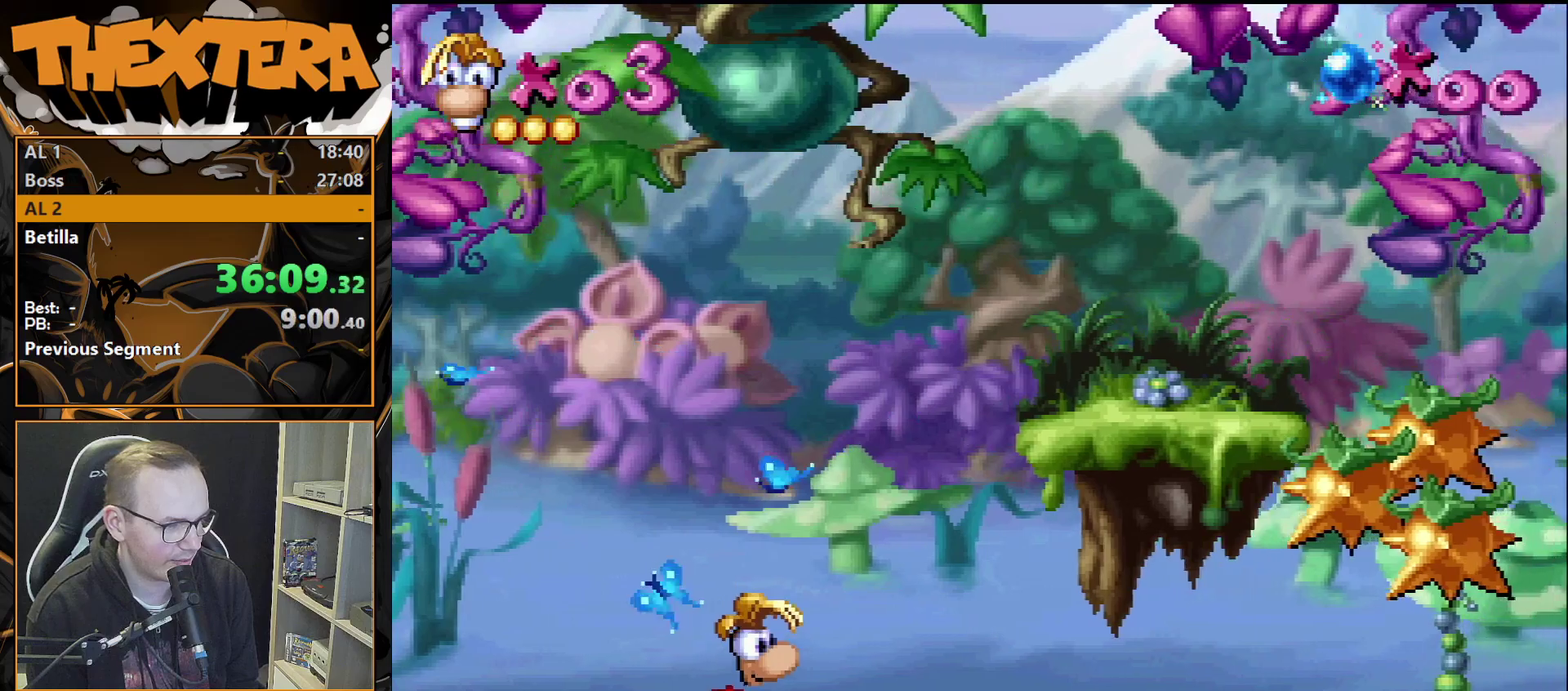
{"dt_ms": 500, "buttons": ["CROSS", "DPAD_RIGHT"], "events": [[350, "CROSS", "down"], [350, "DPAD_RIGHT", "down"]]}
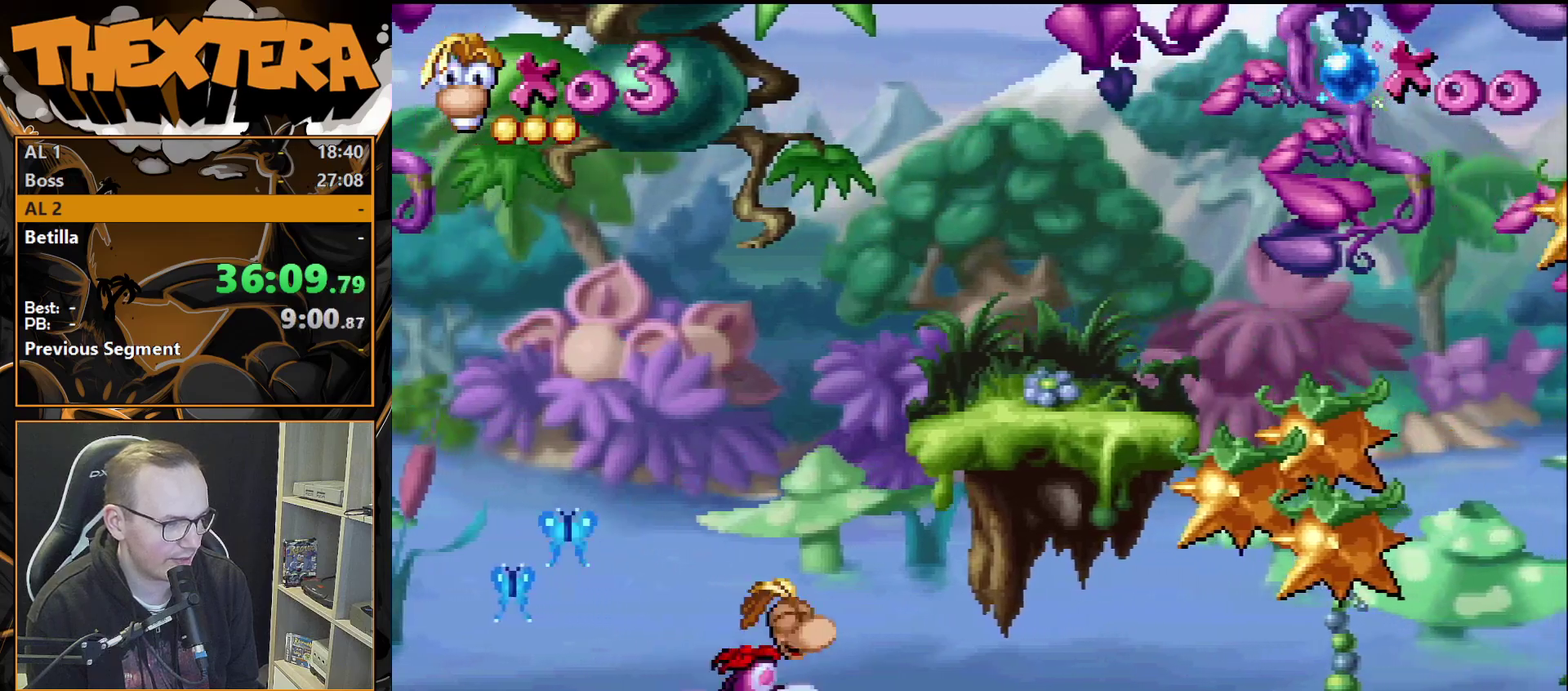
{"dt_ms": 300, "buttons": ["DPAD_RIGHT"], "events": [[283, "CROSS", "up"]]}
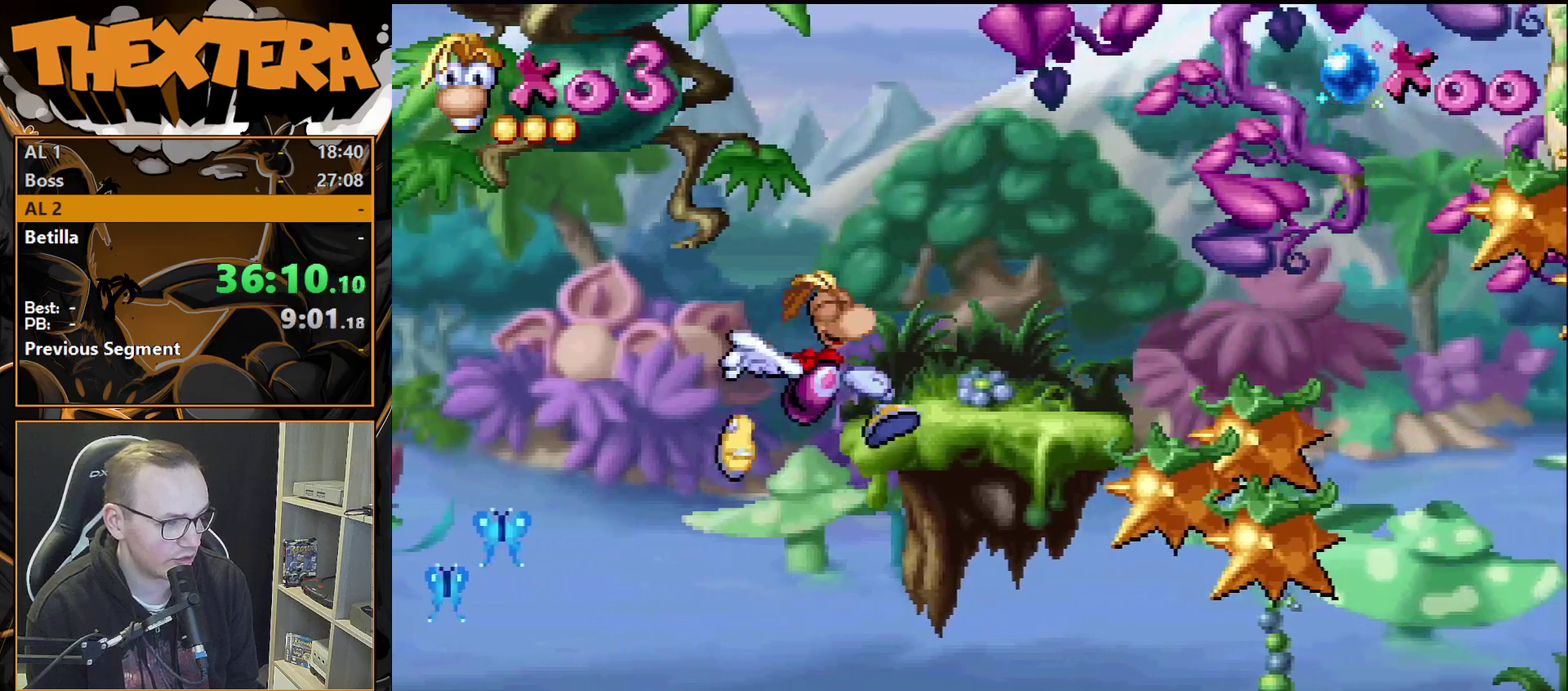
{"dt_ms": 400, "buttons": ["DPAD_RIGHT"], "events": [[183, "DPAD_RIGHT", "up"], [333, "DPAD_RIGHT", "down"]]}
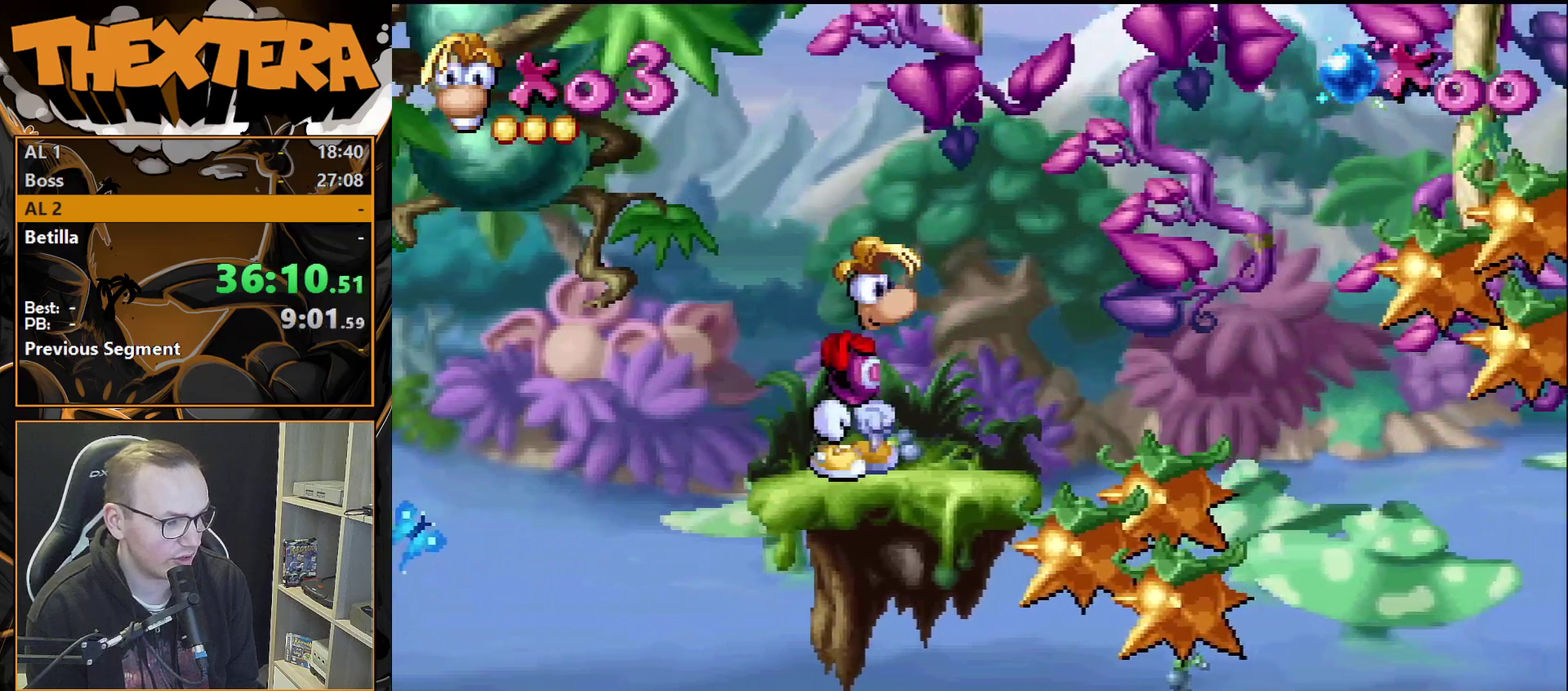
{"dt_ms": 200, "buttons": ["DPAD_RIGHT"], "events": [[83, "DPAD_RIGHT", "up"], [150, "DPAD_RIGHT", "down"]]}
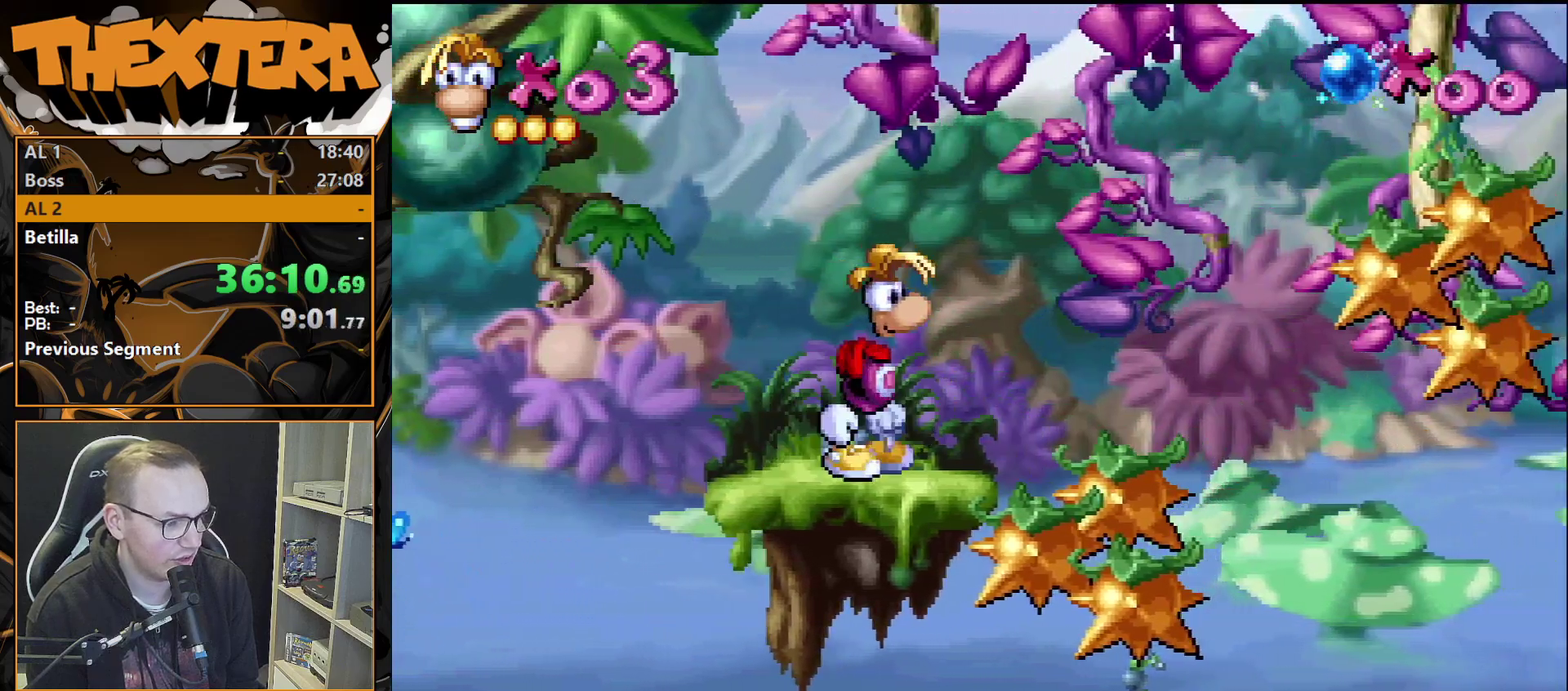
{"dt_ms": 500, "buttons": ["DPAD_RIGHT"], "events": [[167, "CROSS", "down"], [417, "CROSS", "up"]]}
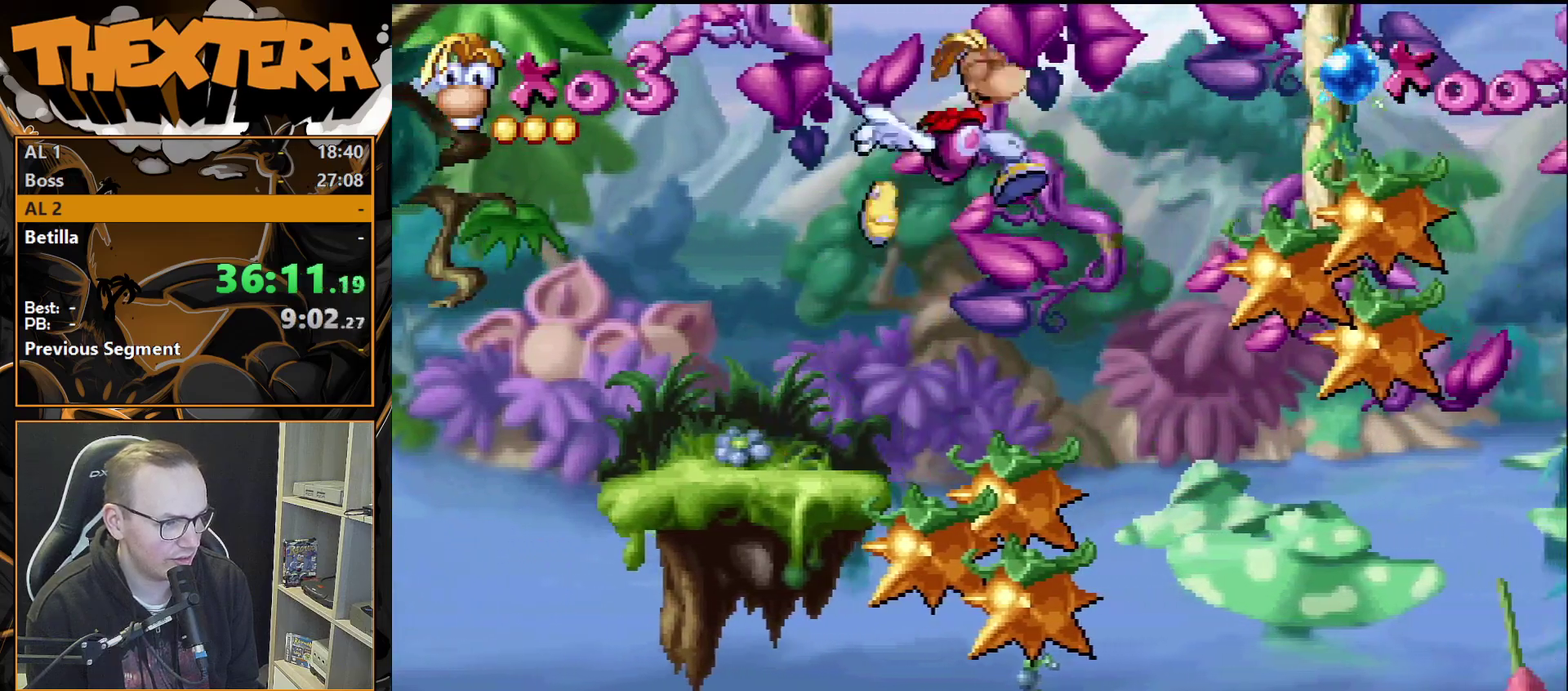
{"dt_ms": 400, "buttons": ["SQUARE", "DPAD_RIGHT"], "events": [[300, "DPAD_RIGHT", "up"], [317, "SQUARE", "down"], [383, "DPAD_RIGHT", "down"]]}
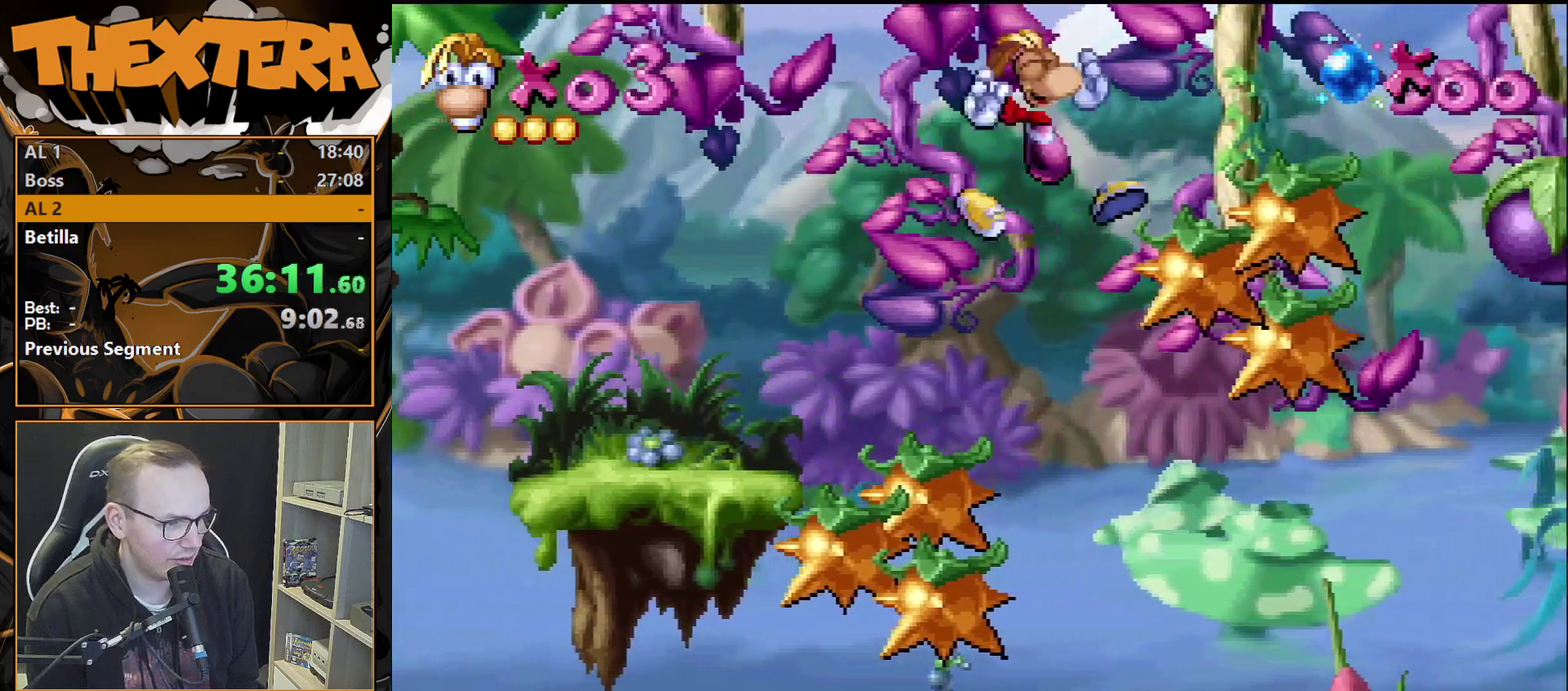
{"dt_ms": 600, "buttons": [], "events": [[383, "SQUARE", "up"], [550, "DPAD_RIGHT", "up"]]}
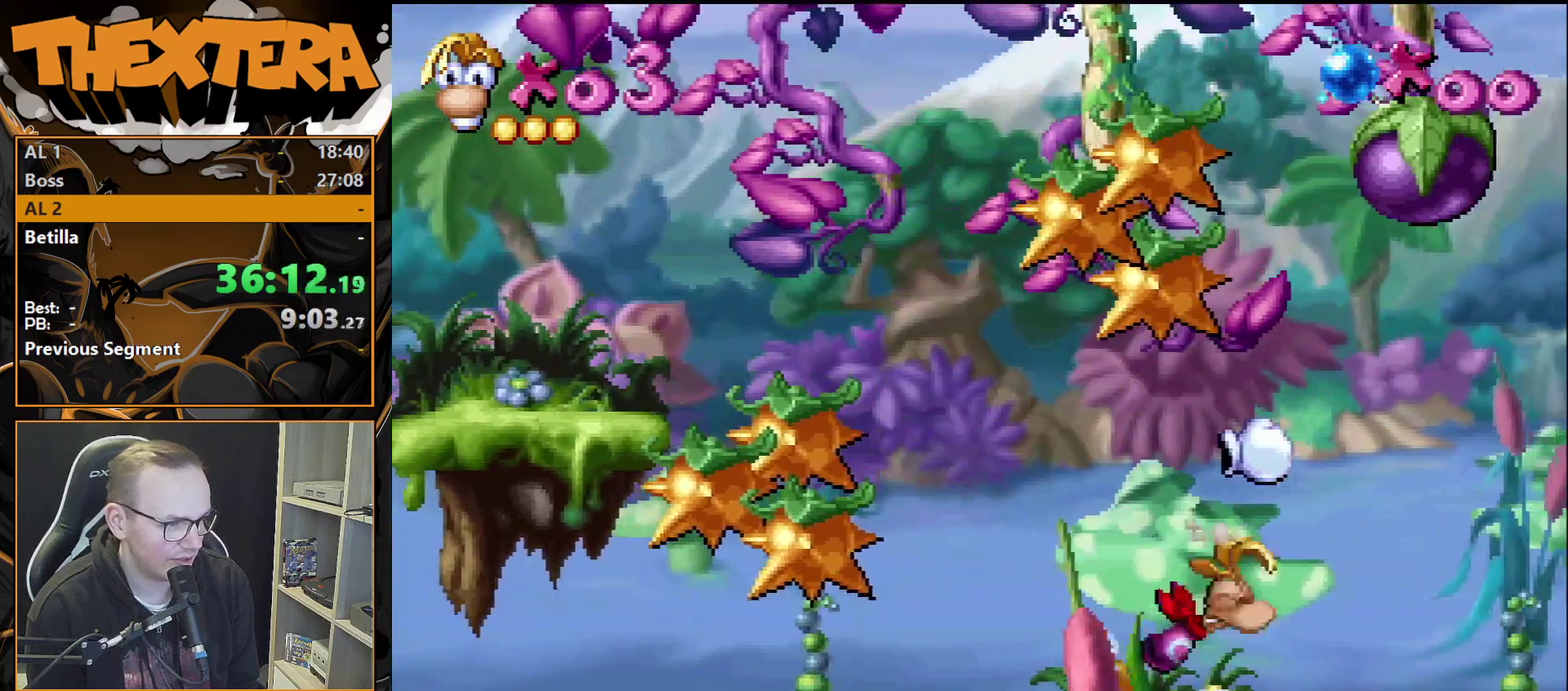
{"dt_ms": 600, "buttons": ["DPAD_LEFT"], "events": [[17, "DPAD_LEFT", "down"]]}